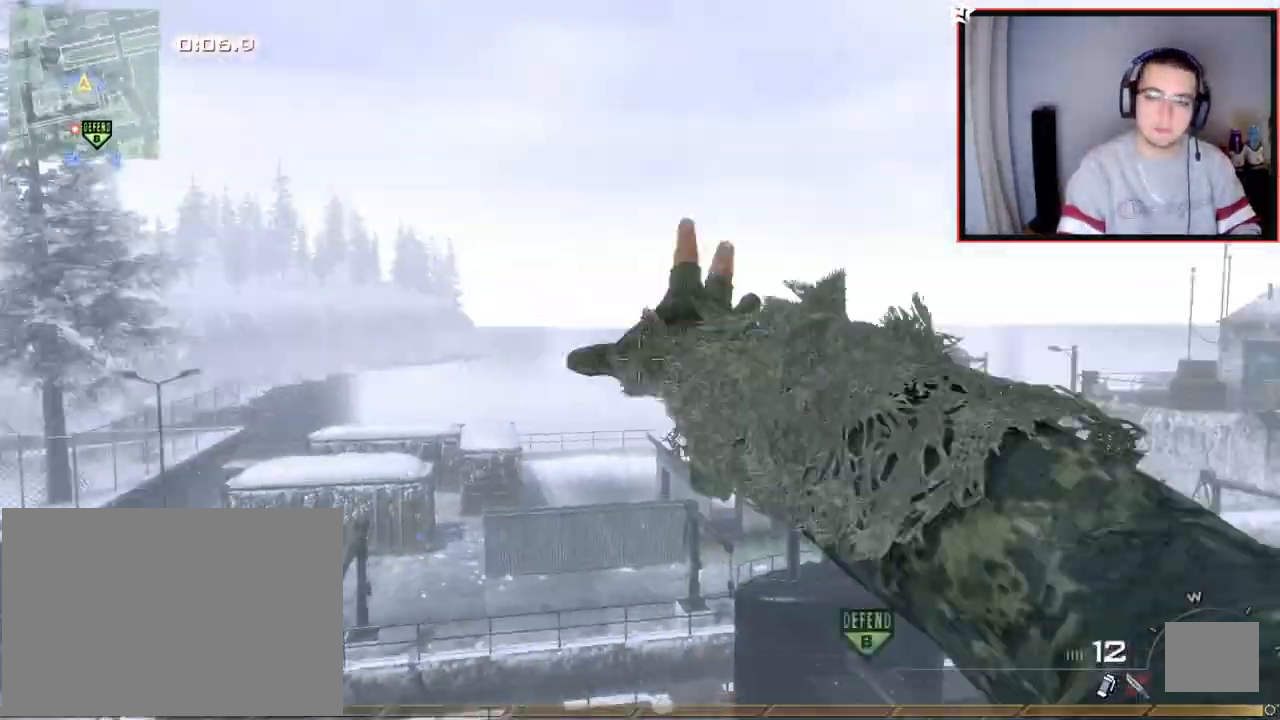
Gameplay with a controller (PlayStation layout); each line is a JSON object with the inputs held at the frame after it. "events" lists button and stick changes between this image and that frame as [ms after this image, input, new state], when the widget could be followed in between.
{"buttons": ["TRIANGLE"], "left_stick": "center", "right_stick": "right", "events": [[50, "CROSS", "down"], [217, "left_stick", "center"], [234, "CROSS", "up"], [267, "left_stick", "up"], [301, "R1", "down"], [401, "TRIANGLE", "down"], [417, "TOUCHPAD", "down"], [434, "left_stick", "center"], [451, "R1", "up"], [484, "TOUCHPAD", "up"]]}
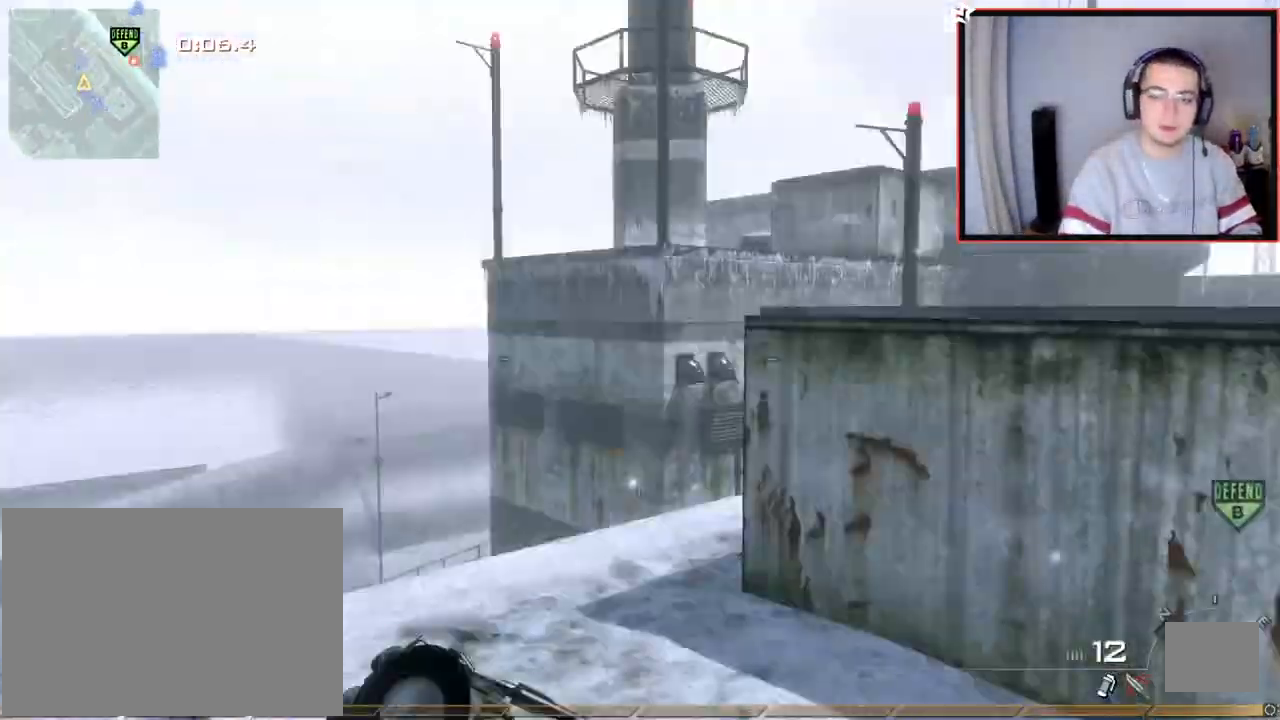
{"buttons": [], "left_stick": "center", "right_stick": "right", "events": [[33, "TRIANGLE", "up"], [117, "left_stick", "up-right"], [117, "right_stick", "left"], [150, "R1", "down"], [167, "right_stick", "center"], [217, "TRIANGLE", "down"], [250, "right_stick", "right"], [284, "left_stick", "left"], [300, "R1", "up"], [367, "TRIANGLE", "up"], [417, "left_stick", "center"]]}
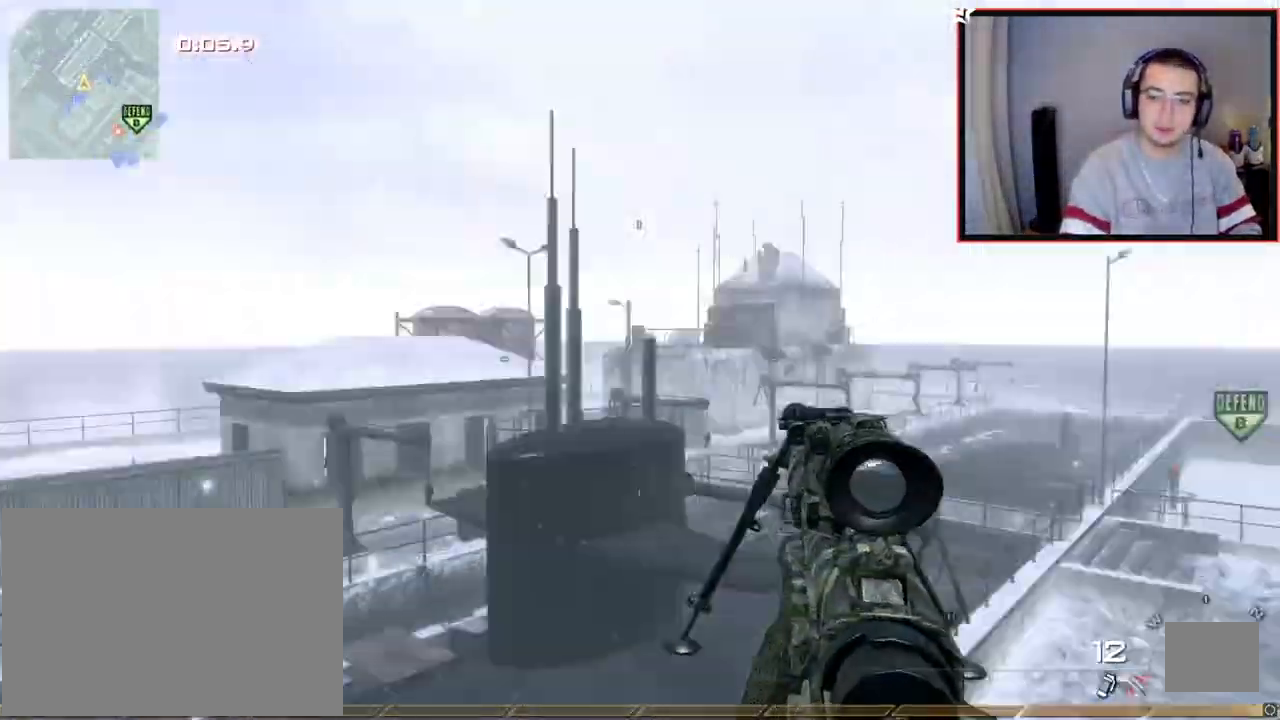
{"buttons": ["R1"], "left_stick": "left", "right_stick": "center", "events": [[117, "left_stick", "up-left"], [134, "R2", "down"], [167, "R1", "down"], [184, "right_stick", "center"], [351, "R2", "up"], [484, "left_stick", "left"]]}
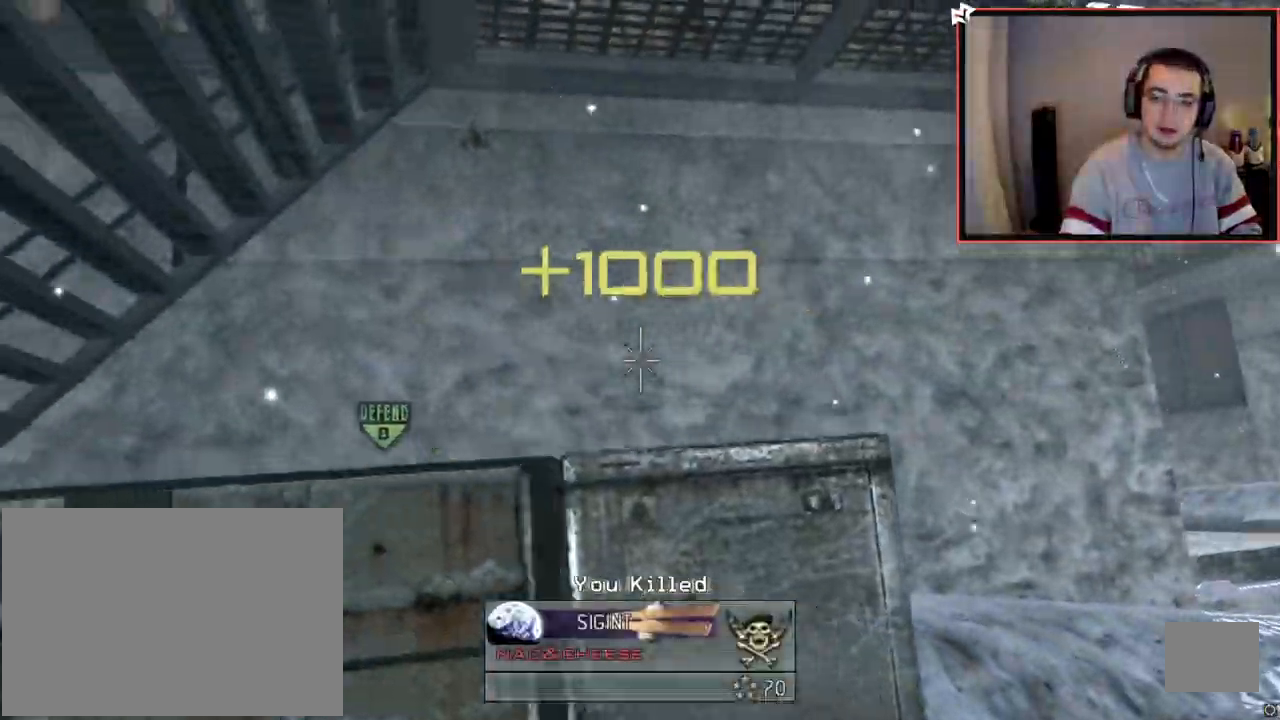
{"buttons": ["CIRCLE"], "left_stick": "center", "right_stick": "center", "events": [[233, "CIRCLE", "down"], [233, "R1", "up"], [317, "left_stick", "center"]]}
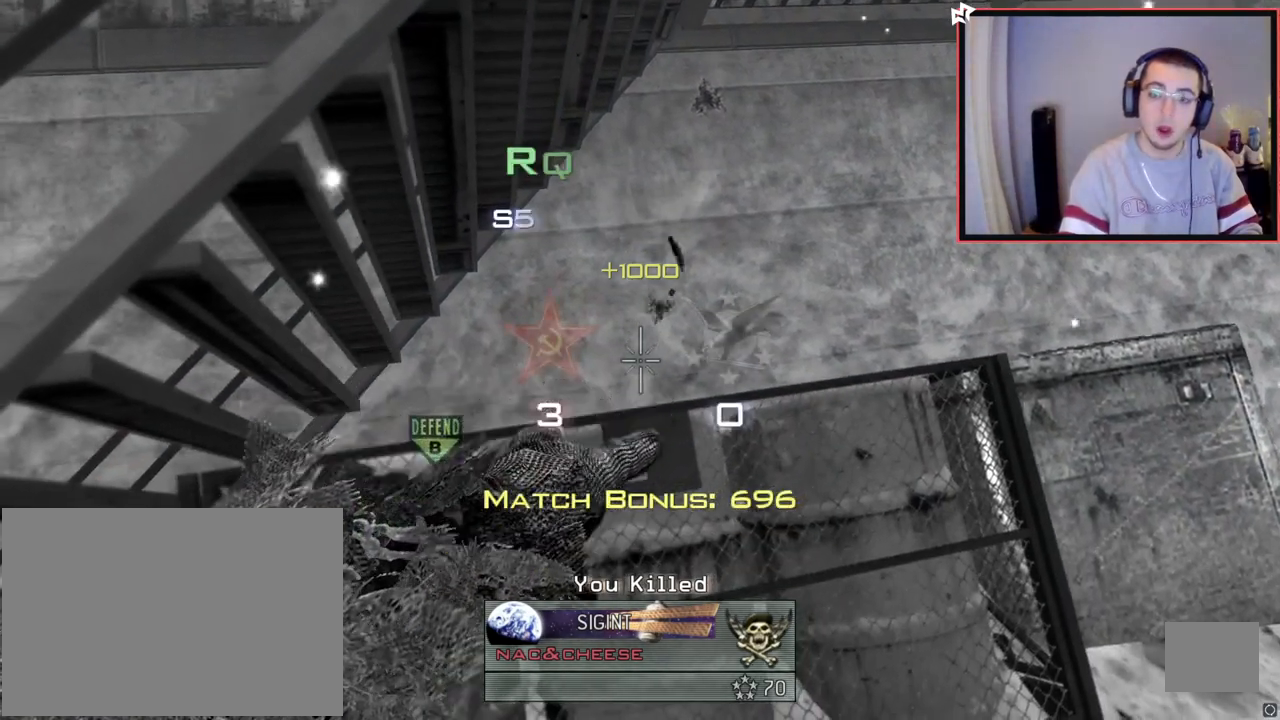
{"buttons": [], "left_stick": "center", "right_stick": "center", "events": [[101, "CIRCLE", "up"]]}
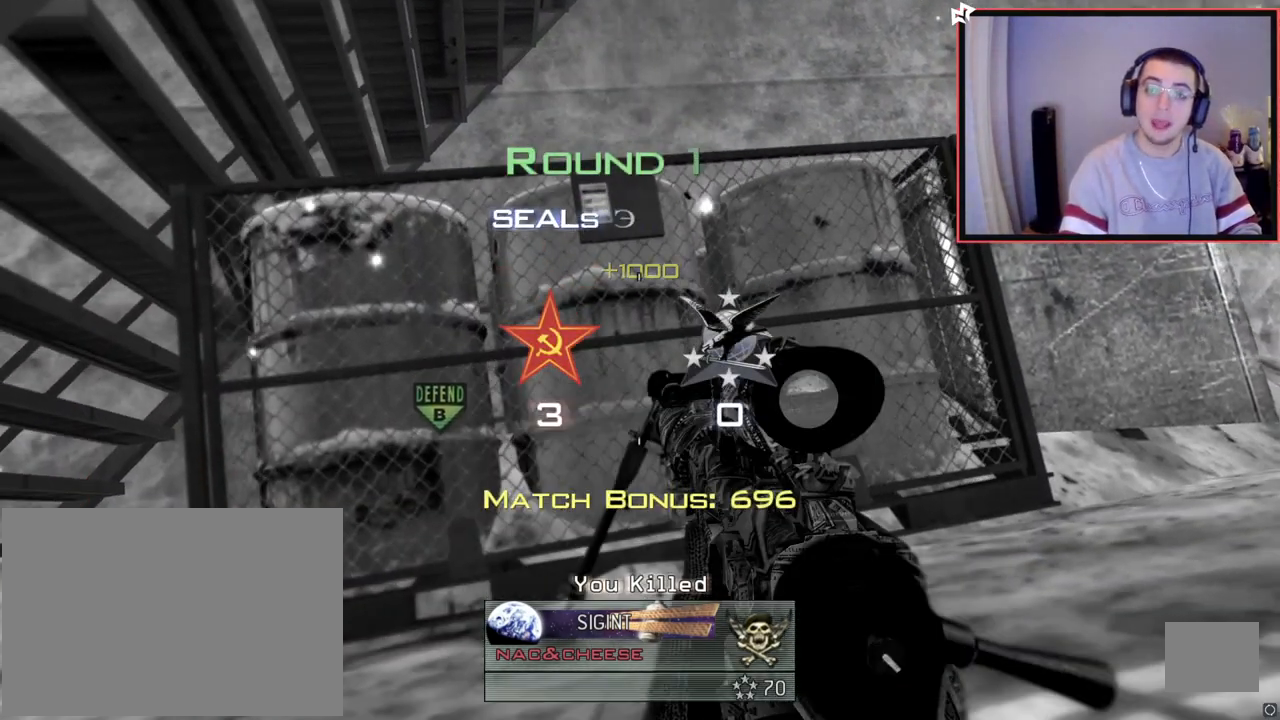
{"buttons": [], "left_stick": "center", "right_stick": "center", "events": [[17, "SQUARE", "down"], [133, "SQUARE", "up"]]}